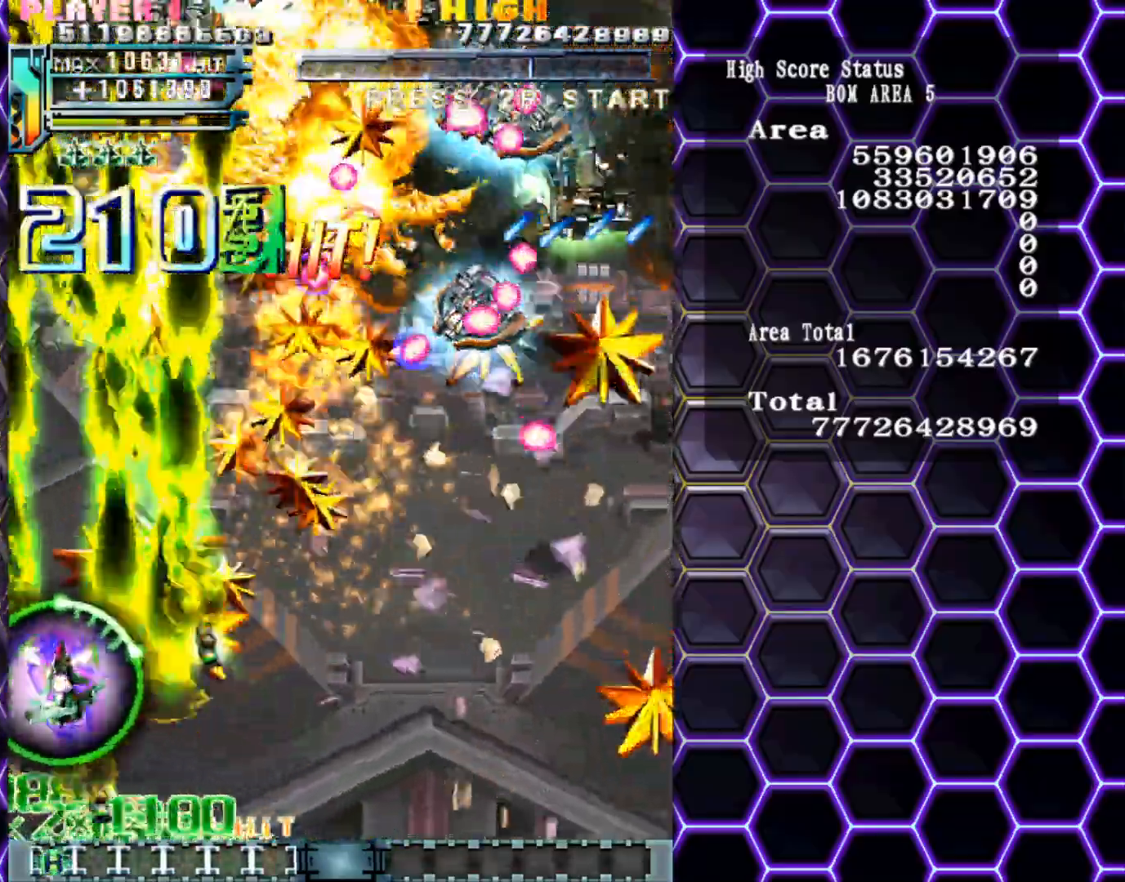
Gameplay with a controller (arcade stick); each line is a JSON object with the inputs held at the frame after it. "events" lists button and stick changes between this image and that frame as [ms after this image, input, new state], when the widget could be followed in between. Not read: L3 R3 other_buttons.
{"buttons": [], "left_stick": "center", "events": [[33, "left_stick", "center"], [350, "left_stick", "down"], [450, "left_stick", "center"]]}
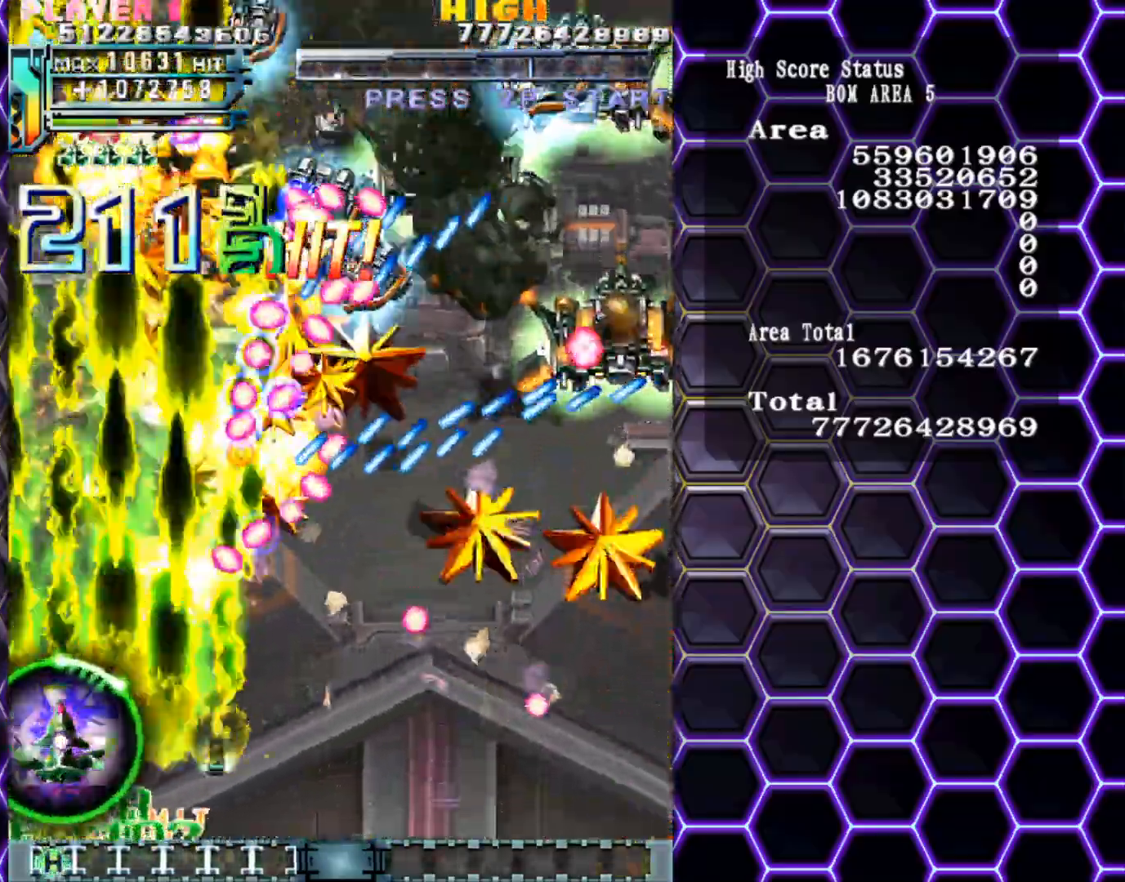
{"buttons": [], "left_stick": "right", "events": [[17, "left_stick", "down"], [133, "left_stick", "down-right"], [317, "left_stick", "right"]]}
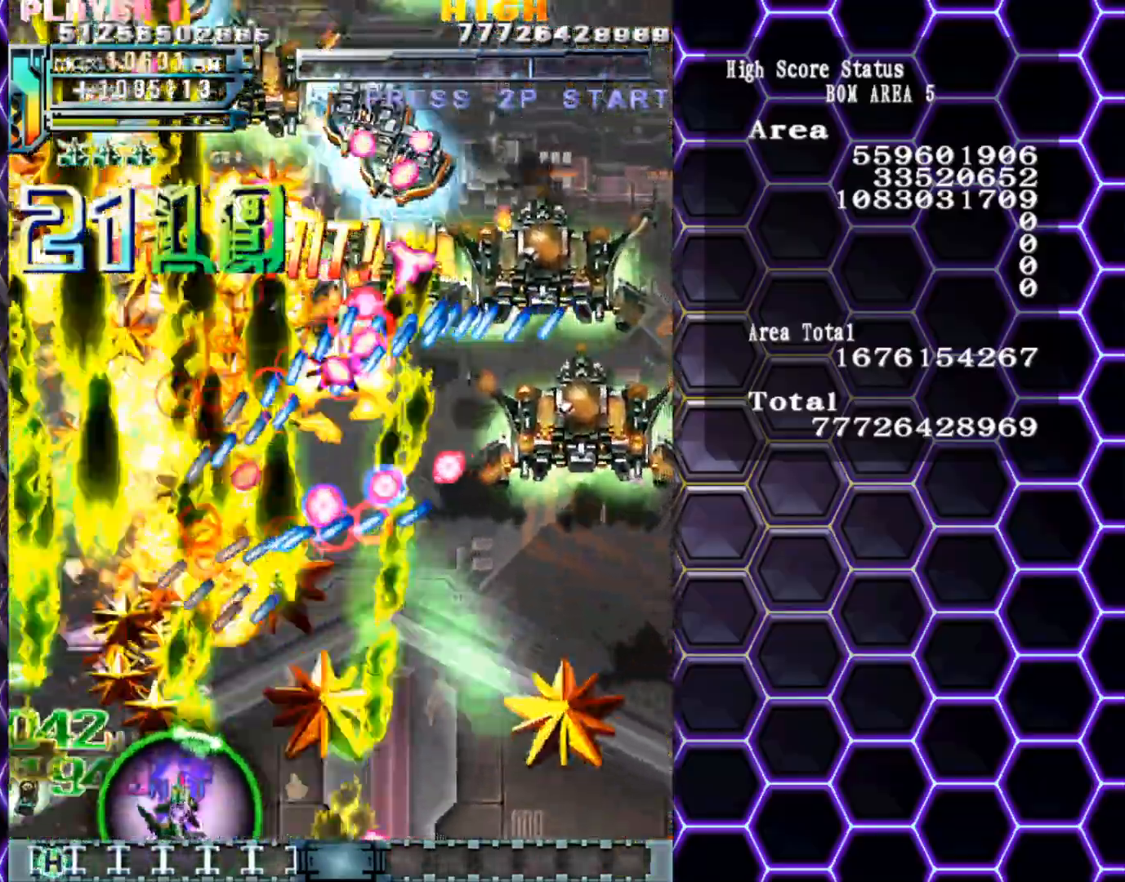
{"buttons": [], "left_stick": "right", "events": []}
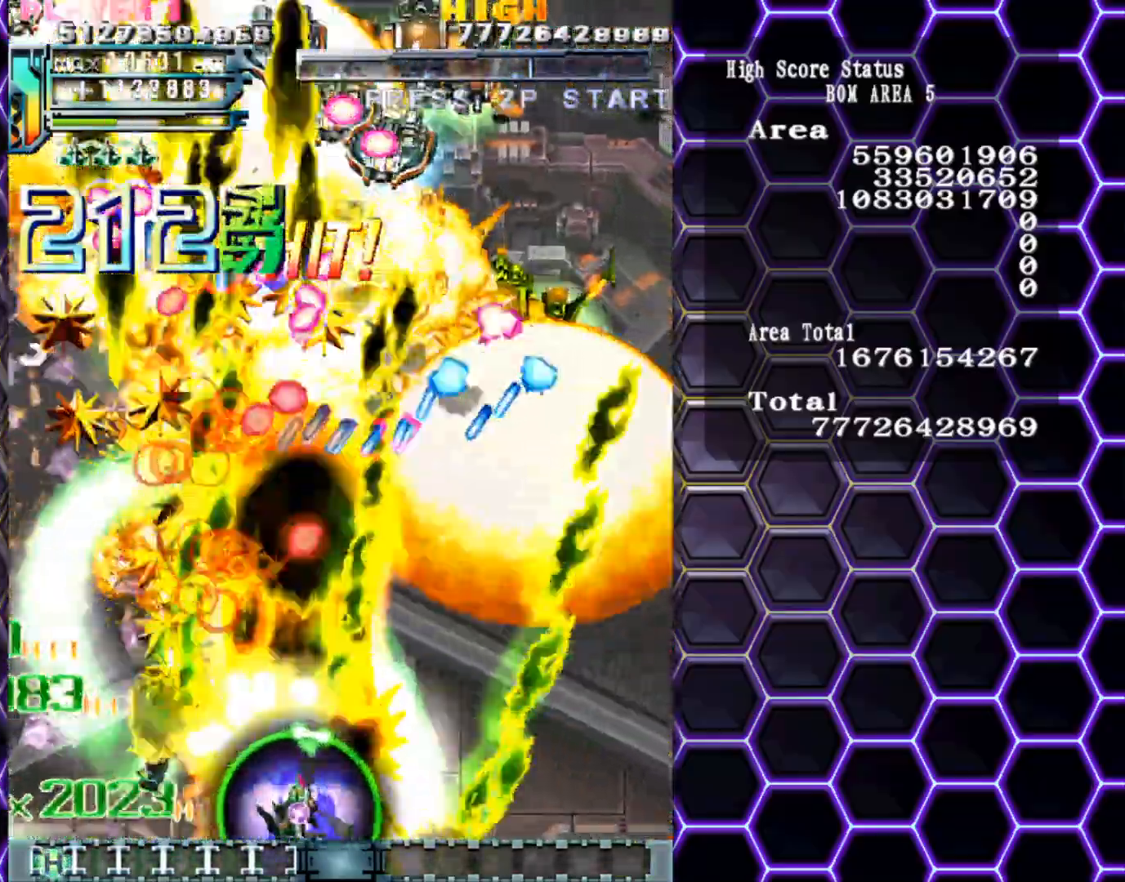
{"buttons": [], "left_stick": "up-right", "events": [[283, "left_stick", "up-right"]]}
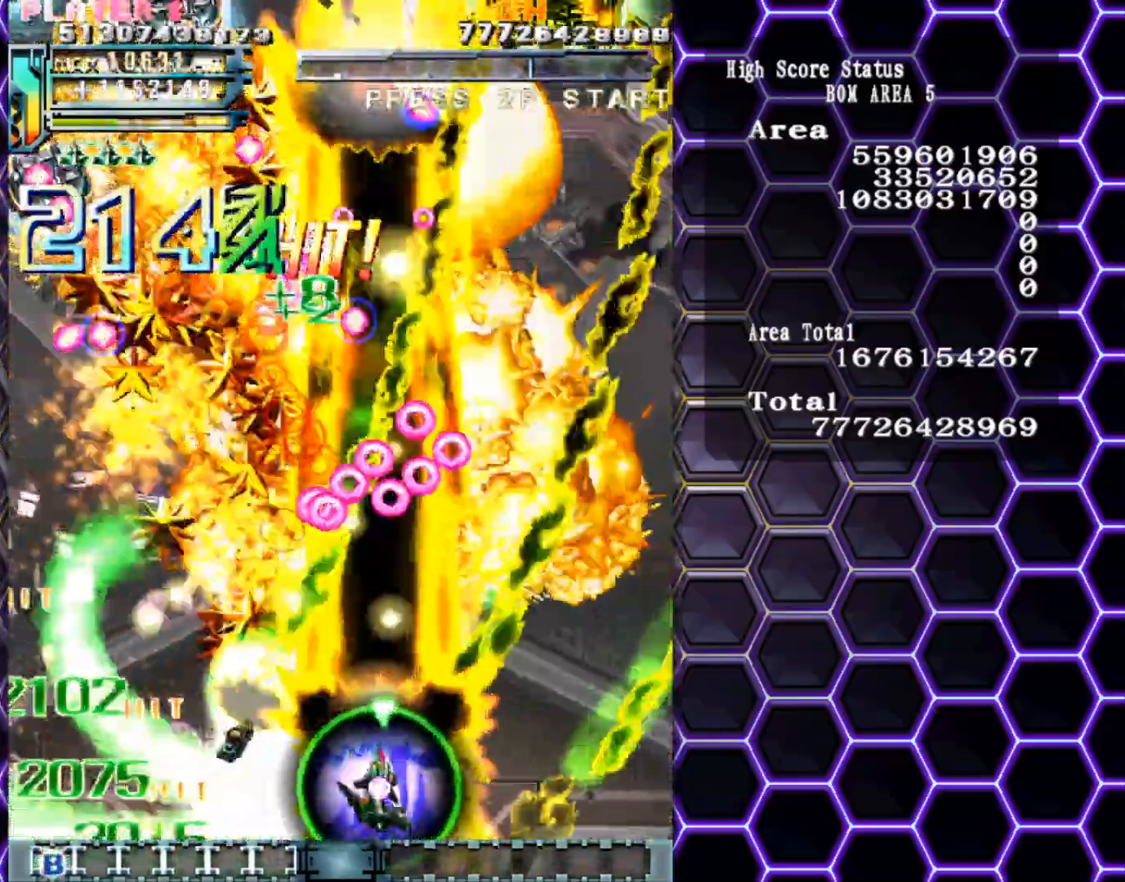
{"buttons": [], "left_stick": "up-right", "events": [[17, "left_stick", "up"], [250, "left_stick", "right"], [317, "left_stick", "up-right"]]}
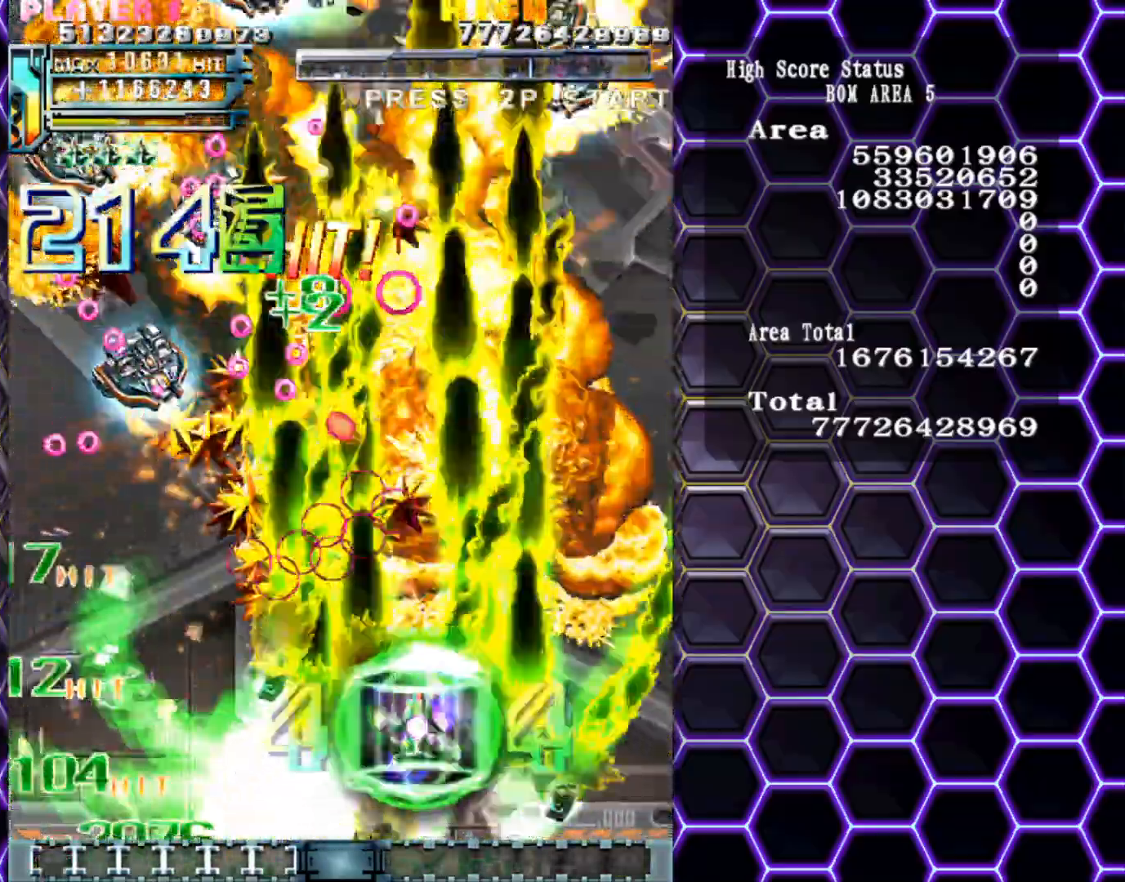
{"buttons": [], "left_stick": "up-right", "events": []}
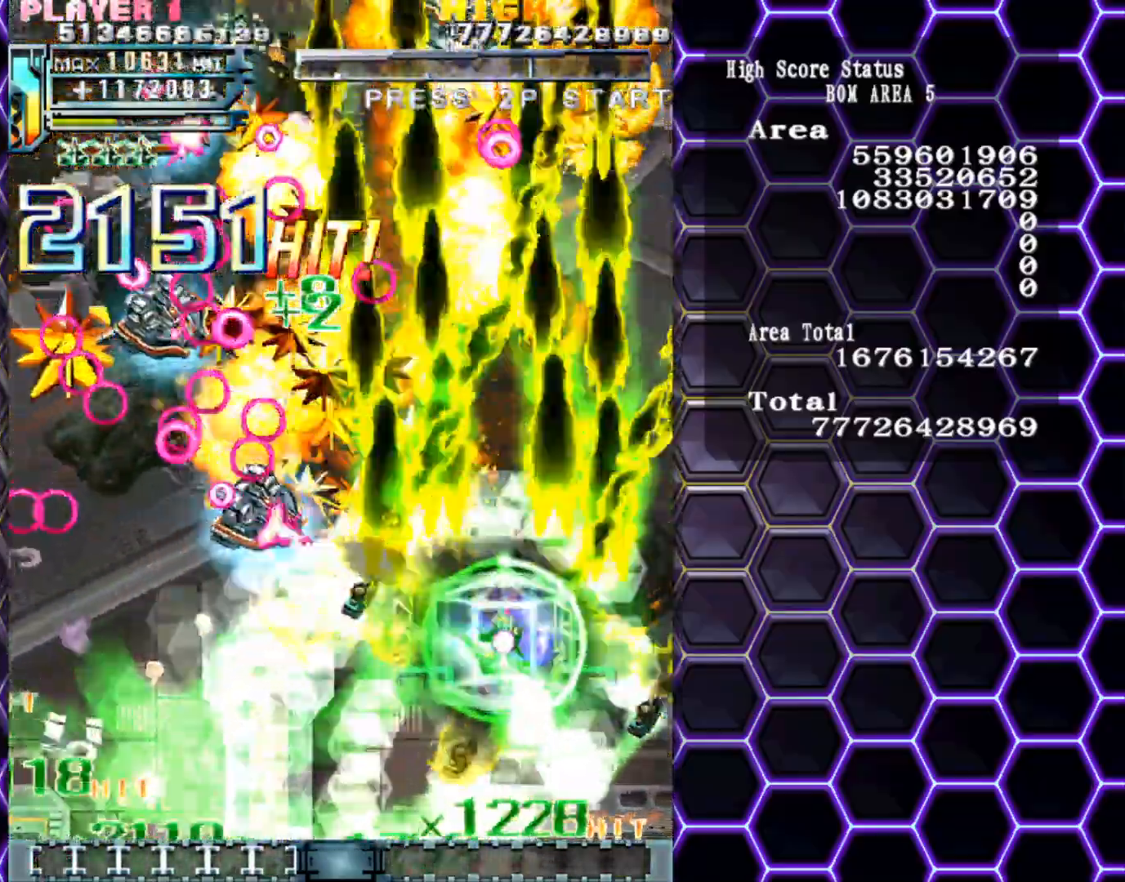
{"buttons": [], "left_stick": "down", "events": [[83, "left_stick", "left"], [150, "left_stick", "down-left"], [350, "left_stick", "down"]]}
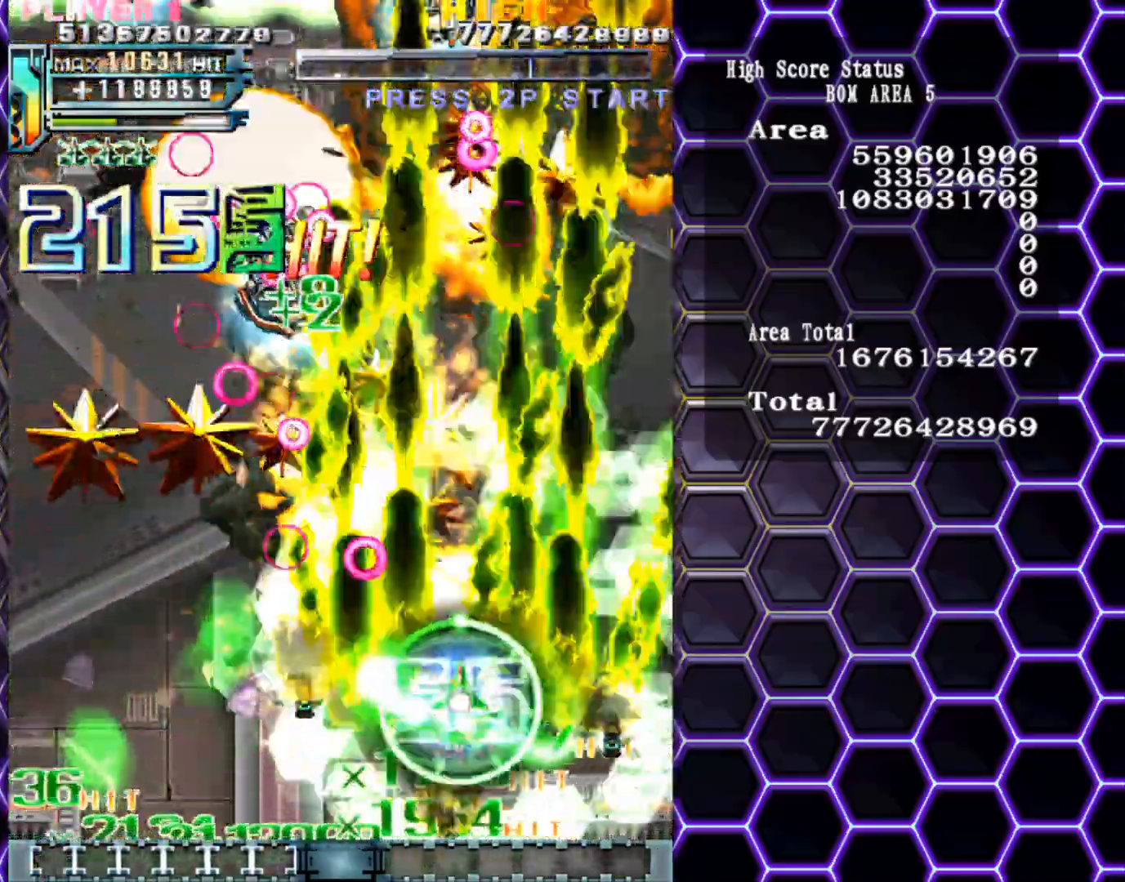
{"buttons": [], "left_stick": "up-left", "events": [[83, "left_stick", "left"], [217, "left_stick", "up-left"]]}
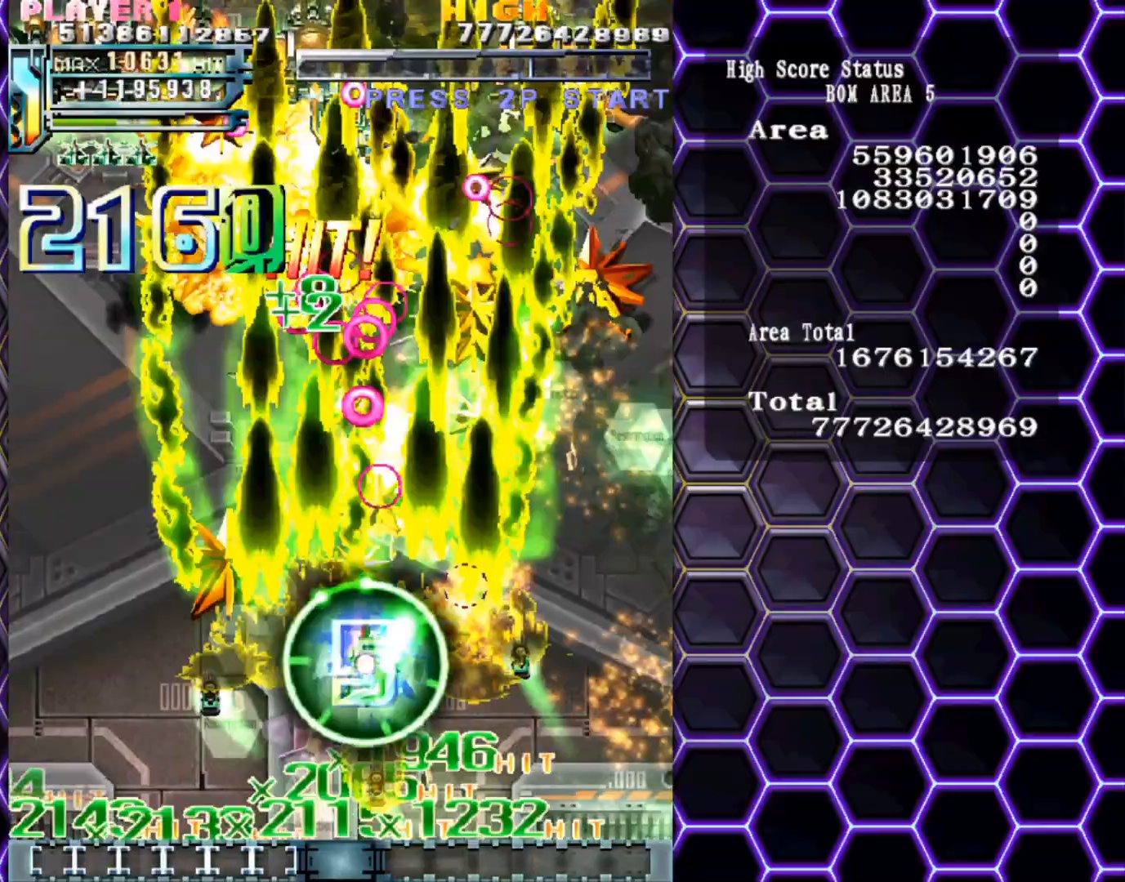
{"buttons": [], "left_stick": "down-left", "events": [[433, "left_stick", "down-left"]]}
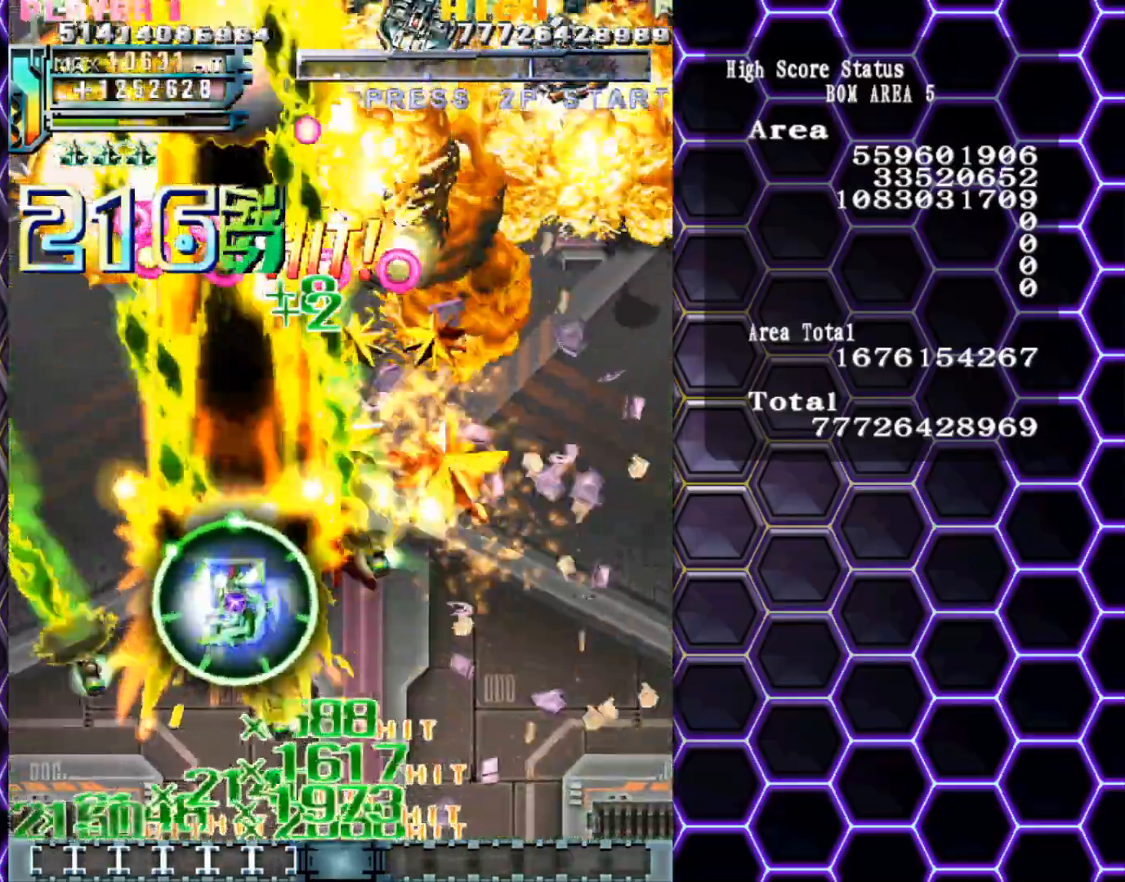
{"buttons": [], "left_stick": "right", "events": [[200, "left_stick", "down-right"], [367, "left_stick", "right"]]}
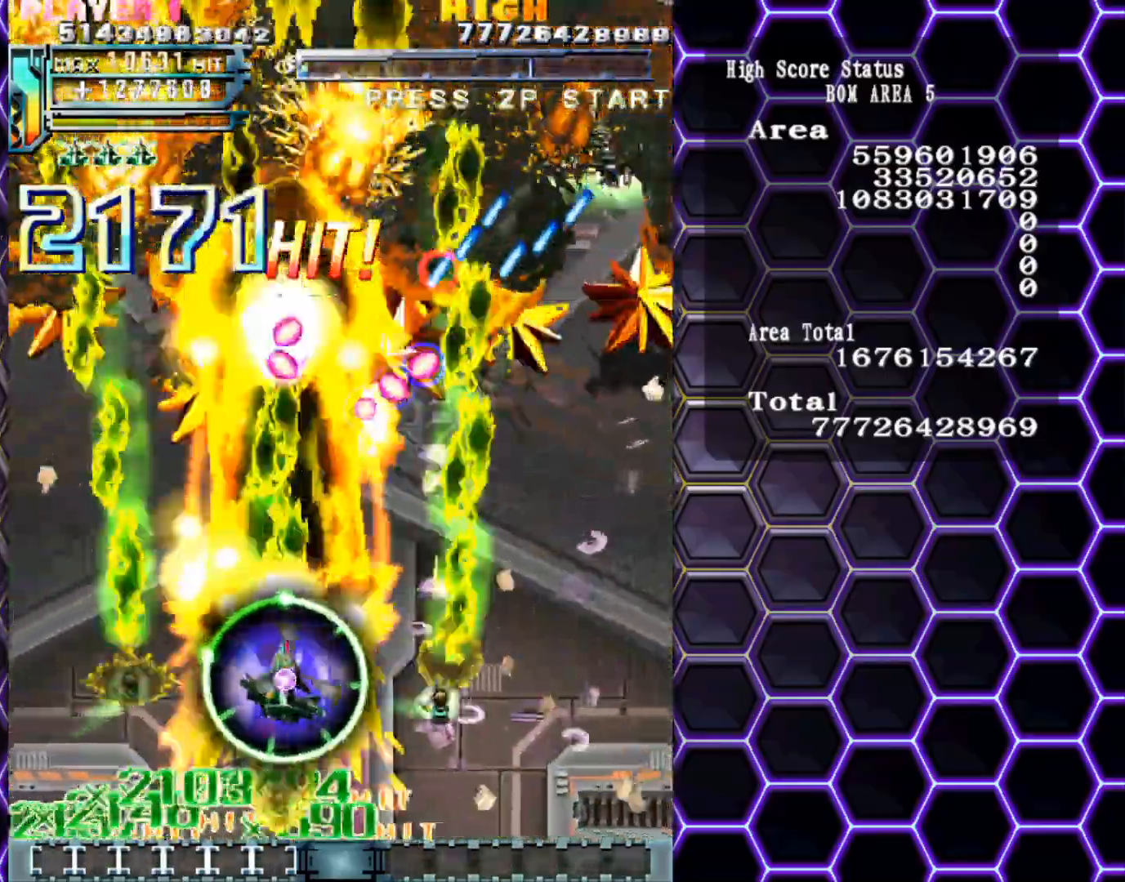
{"buttons": [], "left_stick": "right", "events": [[300, "left_stick", "up-right"], [467, "left_stick", "right"]]}
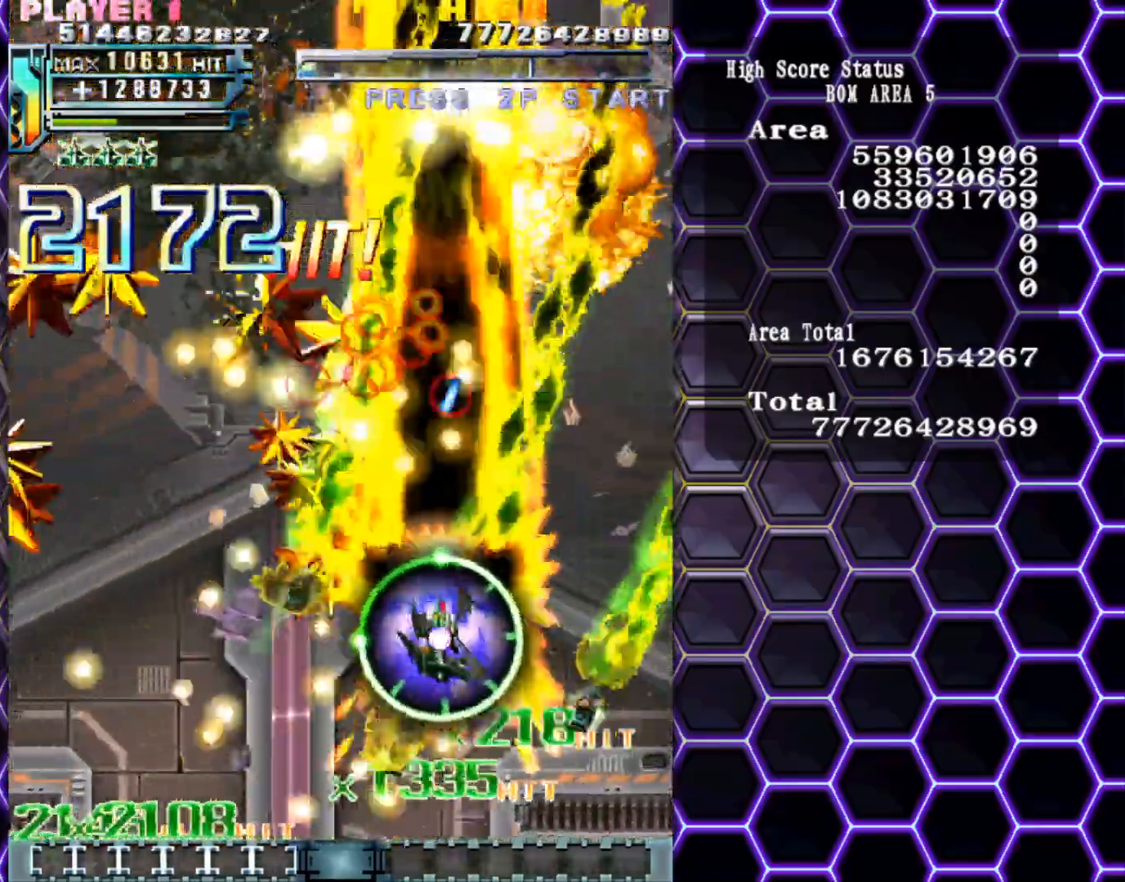
{"buttons": [], "left_stick": "left", "events": [[50, "left_stick", "down-right"], [233, "left_stick", "center"], [433, "left_stick", "left"]]}